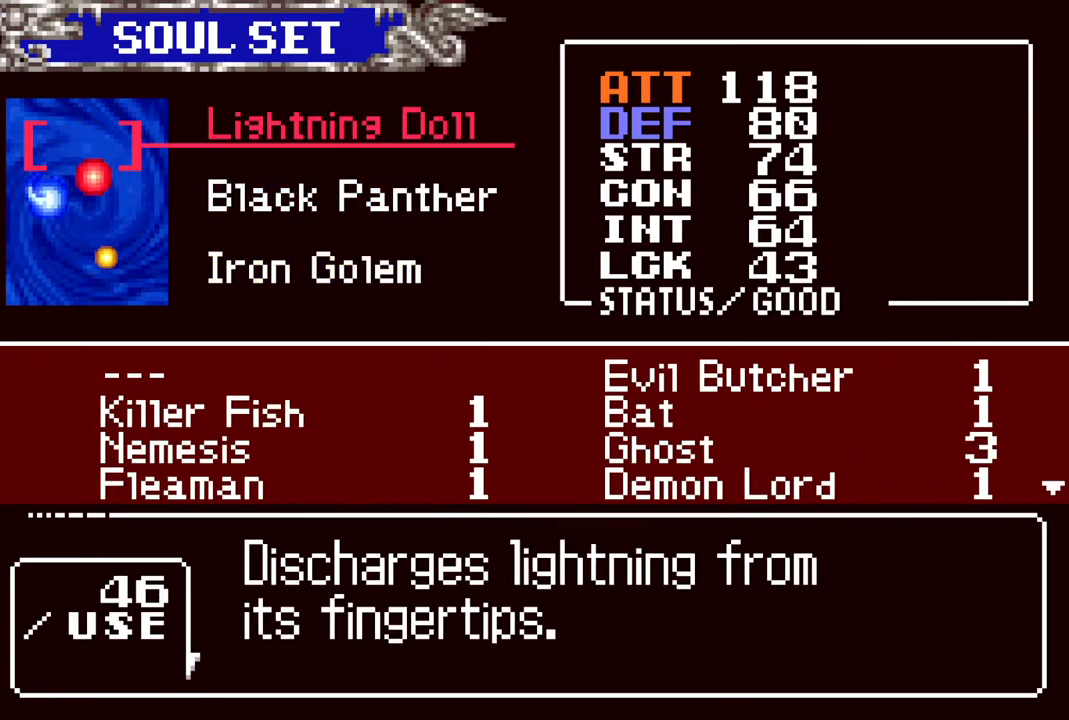
Gameplay with a controller (PlayStation layout); each line is a JSON object with the inputs held at the frame after it. "events" lists button and stick changes between this image and that frame as [ms after this image, input, new state], when the widget could be followed in between.
{"buttons": [], "left_stick": "center", "right_stick": "center", "events": [[33, "DPAD_DOWN", "down"], [100, "DPAD_DOWN", "up"]]}
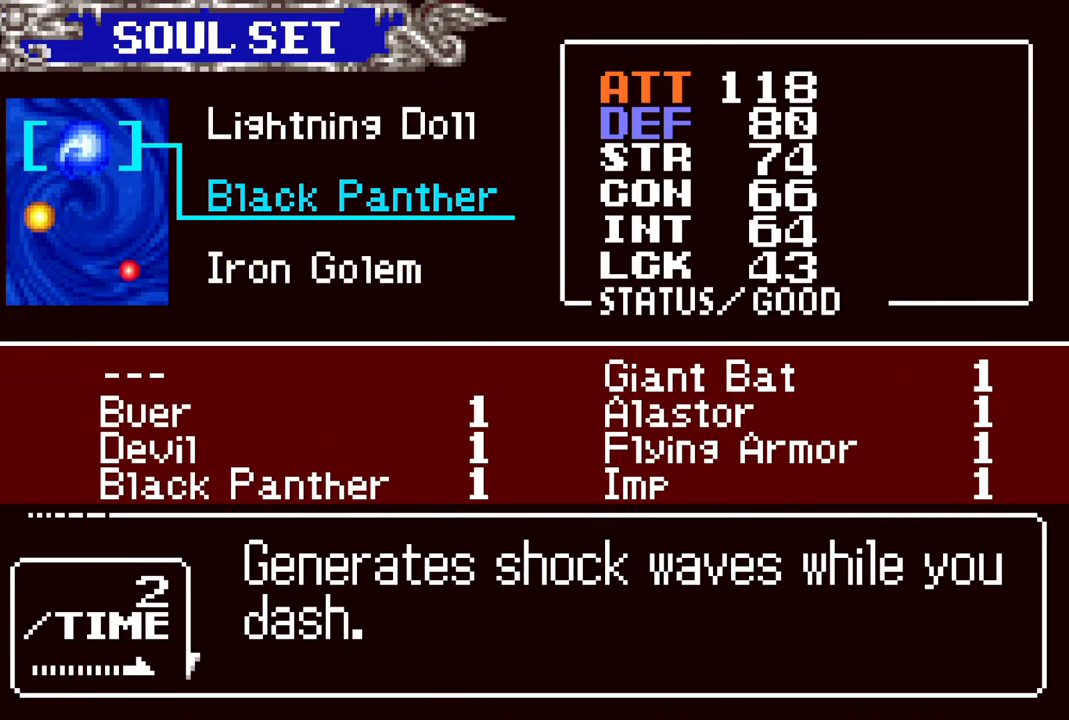
{"buttons": [], "left_stick": "center", "right_stick": "center", "events": []}
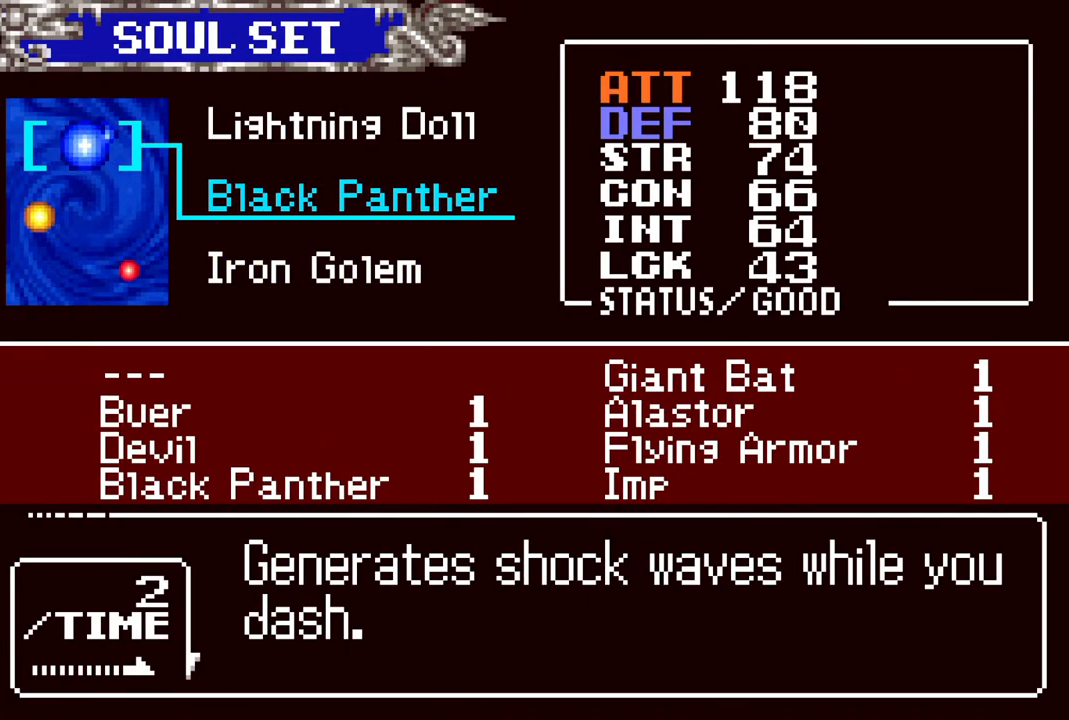
{"buttons": [], "left_stick": "center", "right_stick": "center", "events": [[333, "DPAD_UP", "down"], [433, "DPAD_UP", "up"]]}
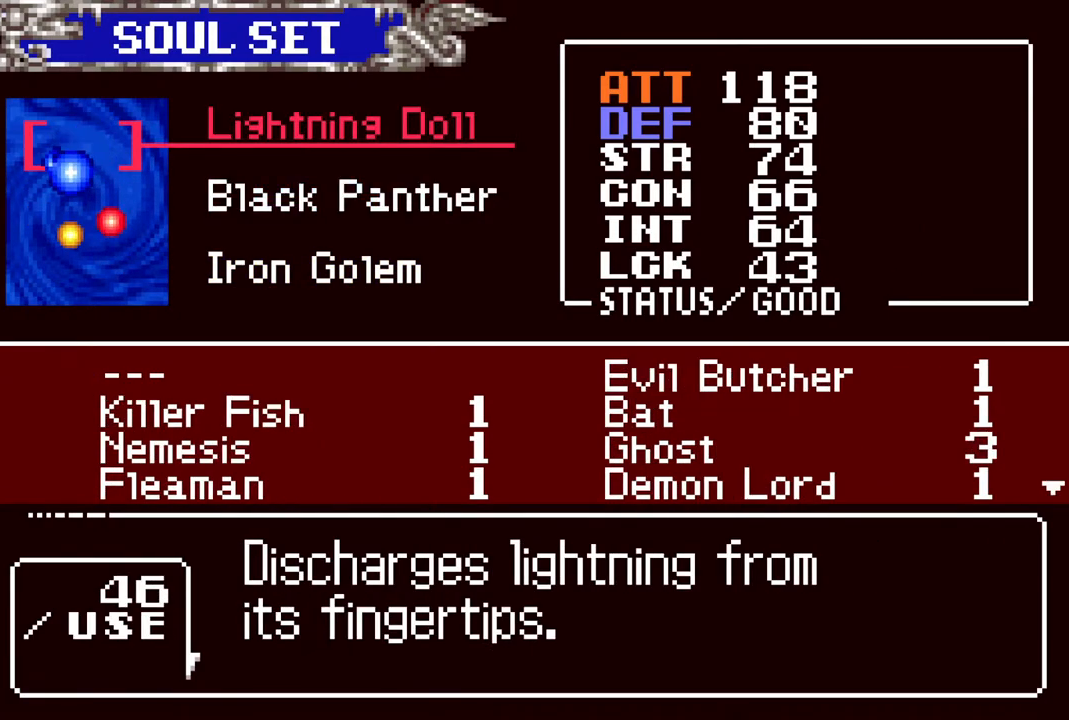
{"buttons": [], "left_stick": "center", "right_stick": "center", "events": []}
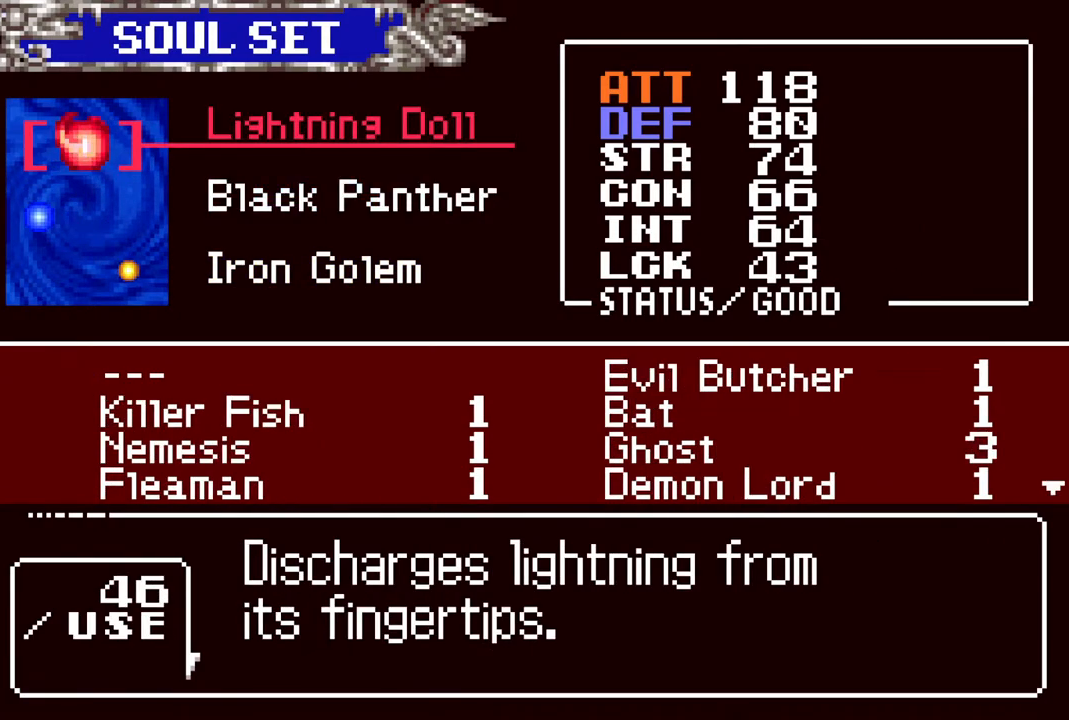
{"buttons": [], "left_stick": "center", "right_stick": "center", "events": [[283, "CIRCLE", "down"], [417, "CIRCLE", "up"]]}
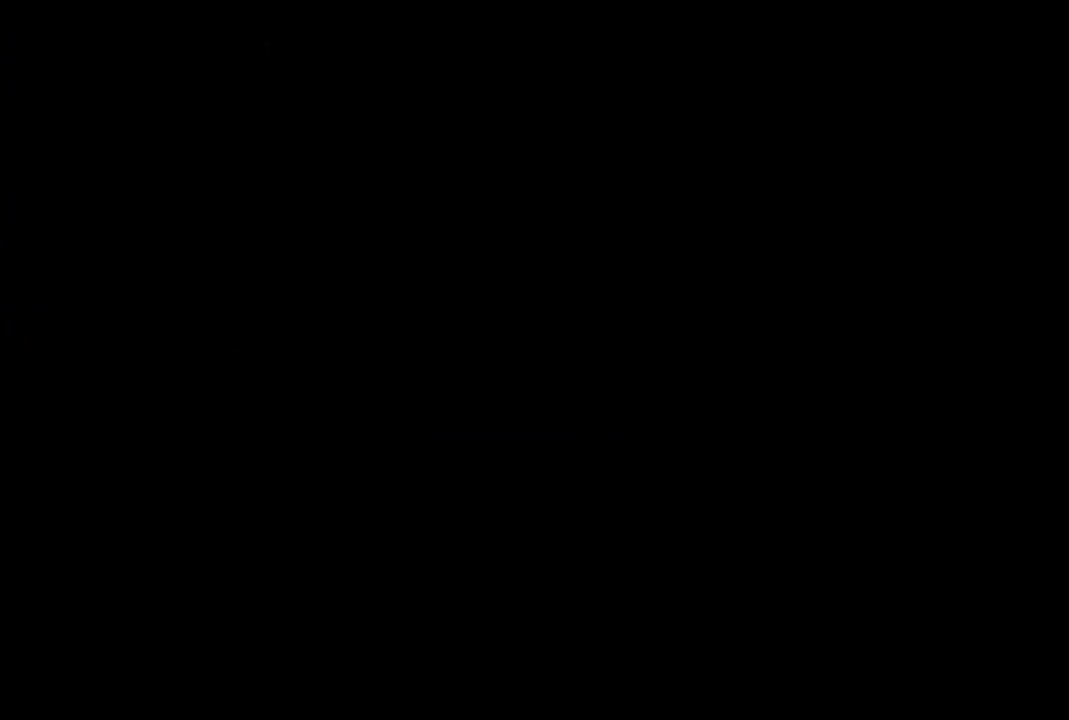
{"buttons": [], "left_stick": "center", "right_stick": "center", "events": [[67, "DPAD_RIGHT", "down"], [117, "R1", "down"], [367, "DPAD_RIGHT", "up"], [417, "R1", "up"]]}
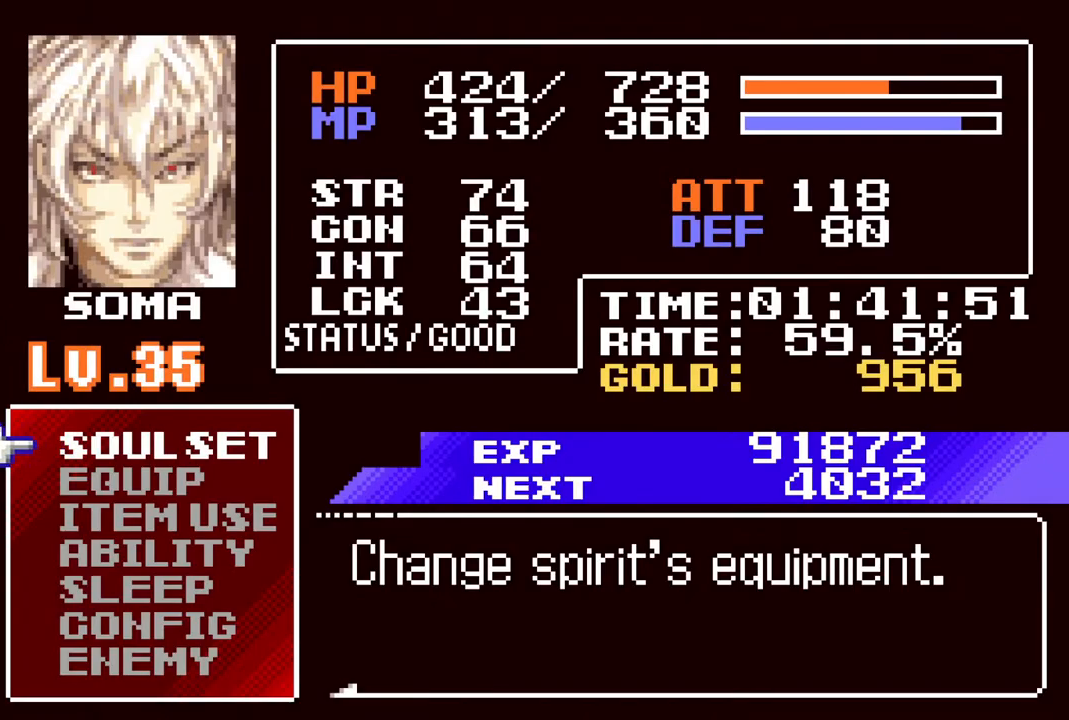
{"buttons": [], "left_stick": "center", "right_stick": "center", "events": [[350, "DPAD_DOWN", "down"], [417, "DPAD_DOWN", "up"]]}
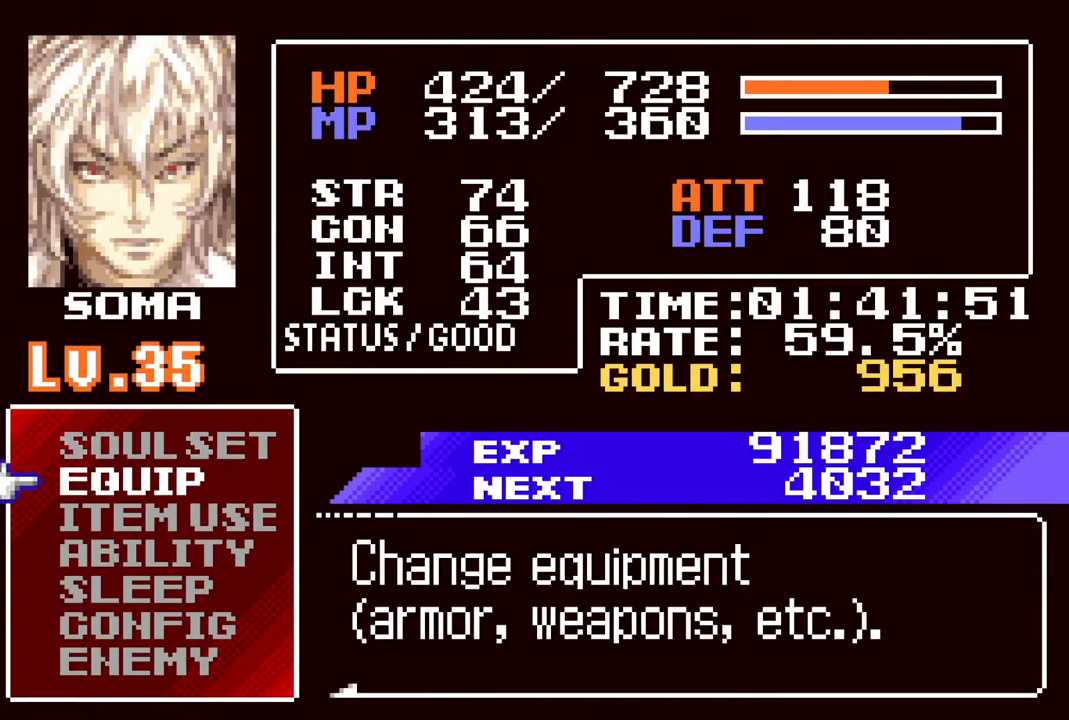
{"buttons": [], "left_stick": "center", "right_stick": "center", "events": [[17, "CROSS", "down"], [100, "CROSS", "up"]]}
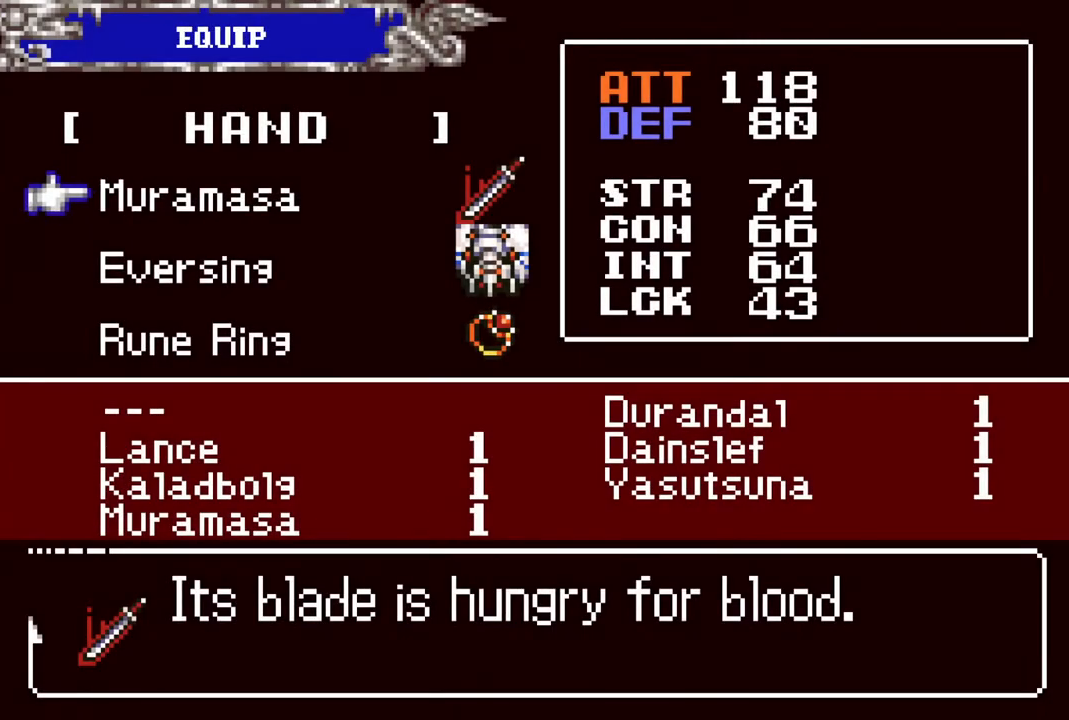
{"buttons": [], "left_stick": "center", "right_stick": "center", "events": [[100, "DPAD_DOWN", "down"], [167, "DPAD_DOWN", "up"]]}
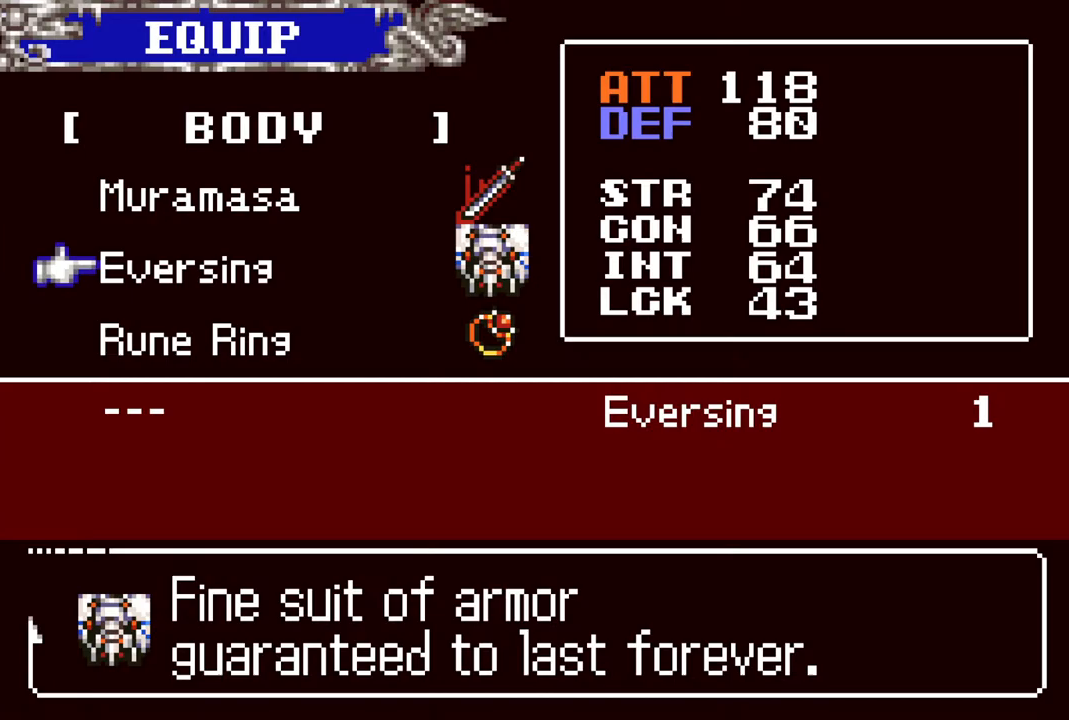
{"buttons": ["DPAD_UP"], "left_stick": "center", "right_stick": "center", "events": [[167, "DPAD_DOWN", "down"], [233, "DPAD_DOWN", "up"], [467, "DPAD_UP", "down"]]}
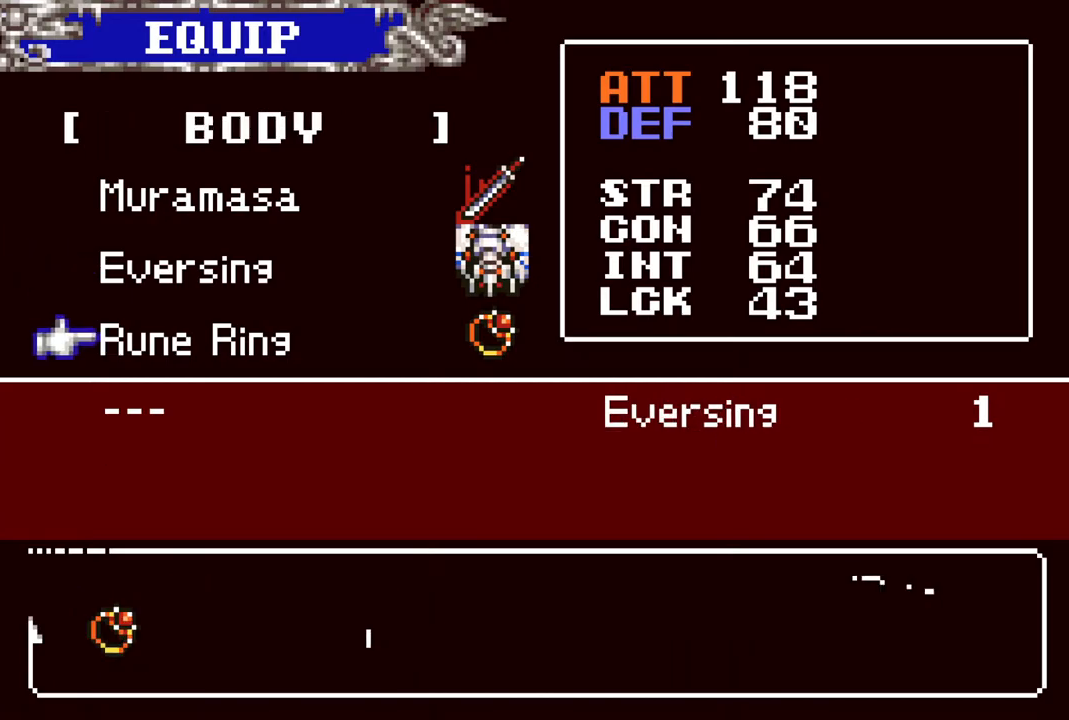
{"buttons": [], "left_stick": "center", "right_stick": "center", "events": [[33, "DPAD_UP", "up"], [200, "DPAD_DOWN", "down"], [267, "DPAD_DOWN", "up"], [367, "CROSS", "down"], [433, "CROSS", "up"]]}
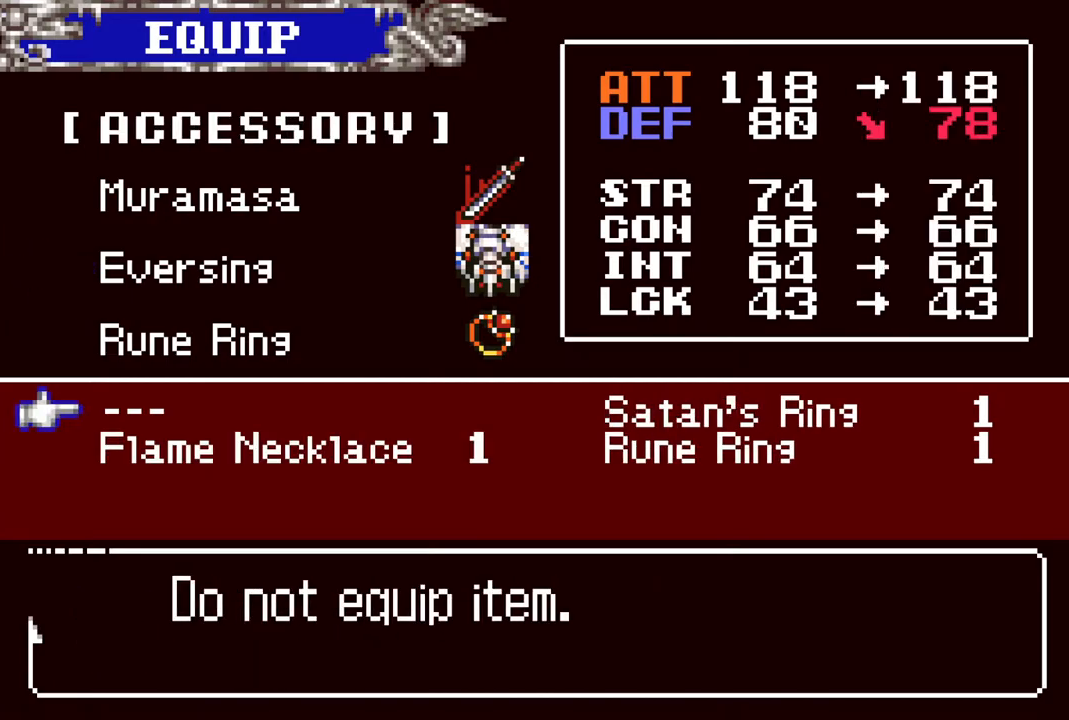
{"buttons": [], "left_stick": "center", "right_stick": "center", "events": [[50, "DPAD_RIGHT", "down"], [117, "DPAD_RIGHT", "up"]]}
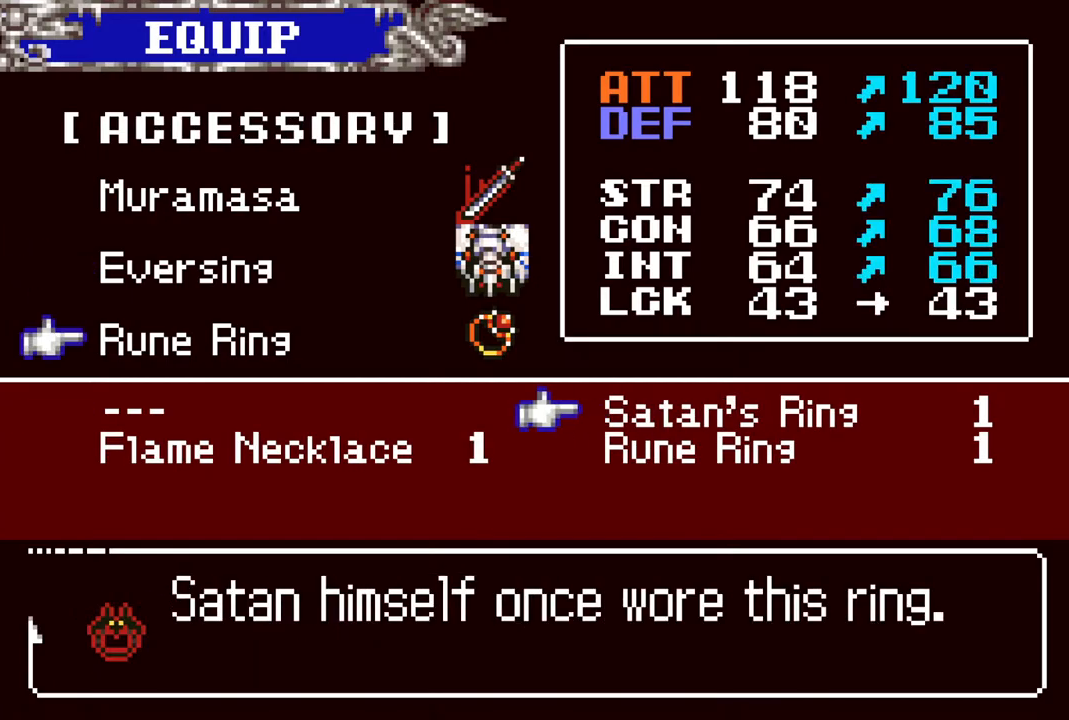
{"buttons": [], "left_stick": "center", "right_stick": "center", "events": [[83, "CROSS", "down"], [150, "CROSS", "up"], [267, "CIRCLE", "down"], [383, "CIRCLE", "up"]]}
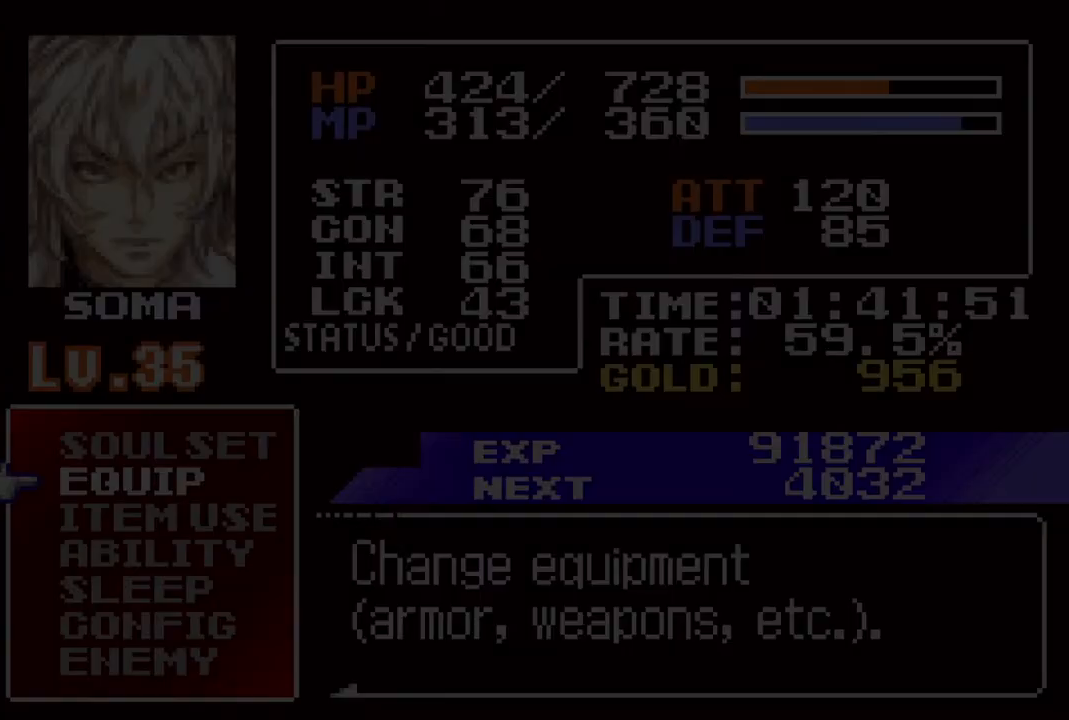
{"buttons": ["DPAD_RIGHT"], "left_stick": "center", "right_stick": "center", "events": [[150, "CIRCLE", "down"], [233, "CIRCLE", "up"], [450, "DPAD_RIGHT", "down"]]}
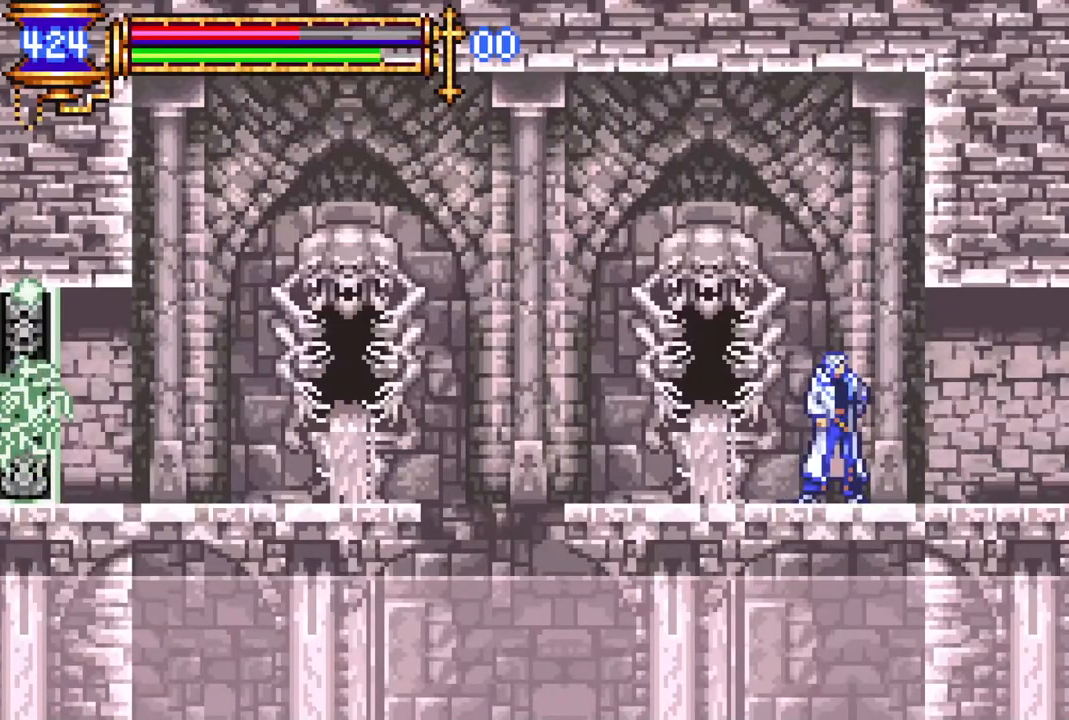
{"buttons": ["R1", "DPAD_RIGHT"], "left_stick": "center", "right_stick": "center", "events": [[17, "R1", "down"]]}
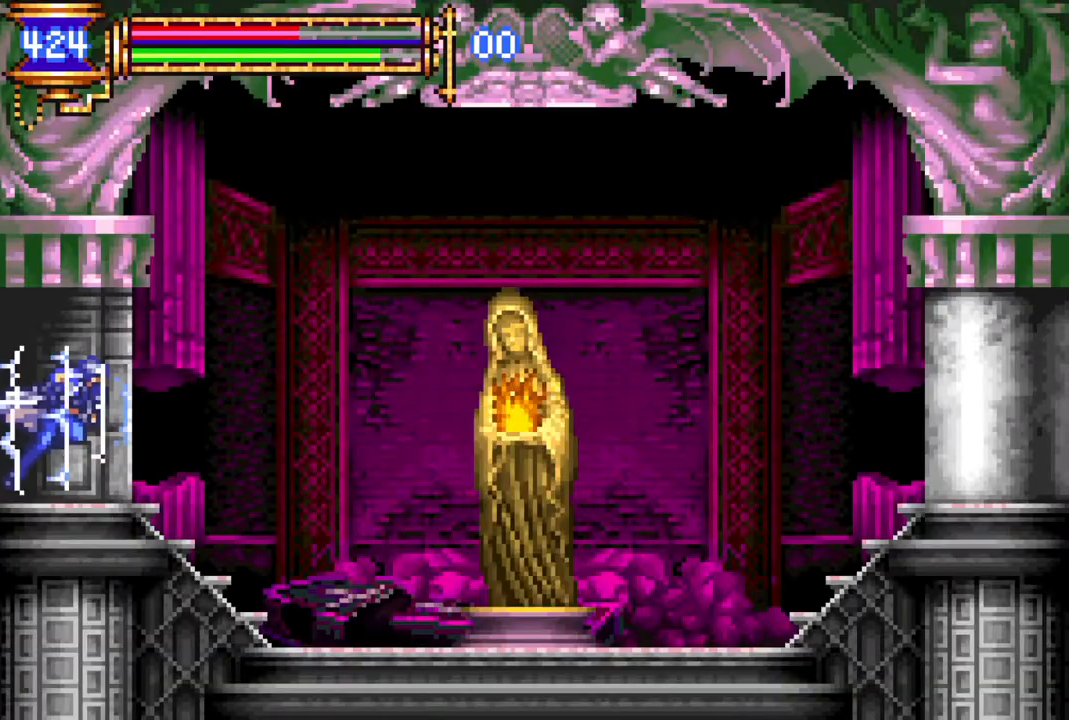
{"buttons": [], "left_stick": "center", "right_stick": "center", "events": [[350, "R1", "up"], [383, "DPAD_RIGHT", "up"]]}
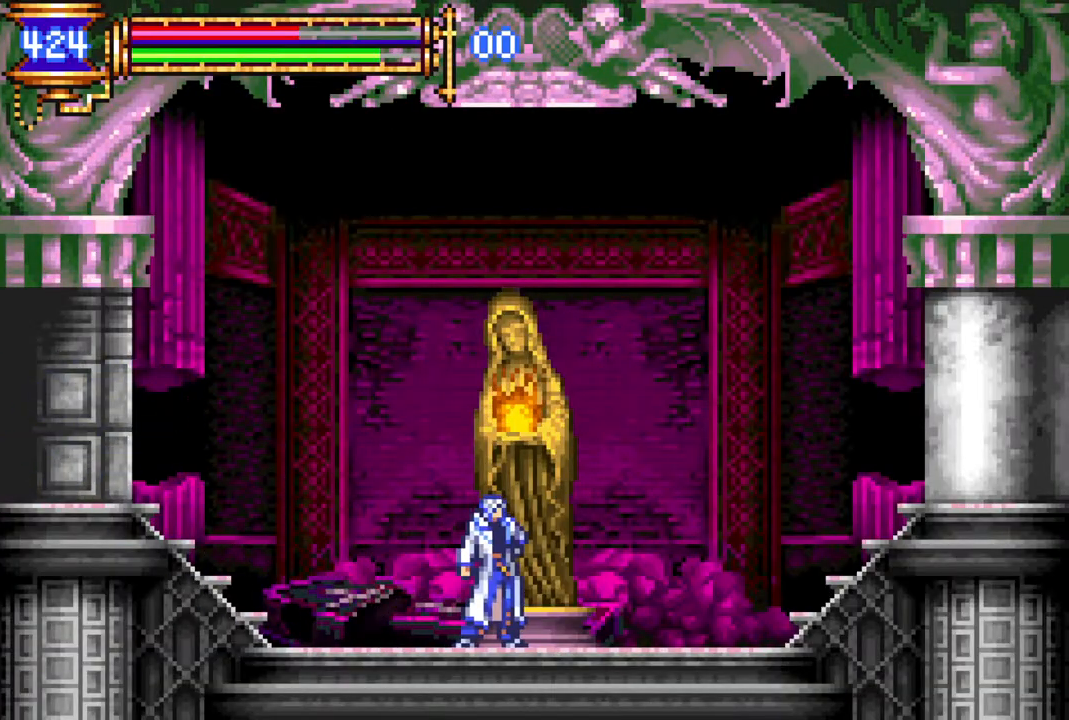
{"buttons": ["CROSS"], "left_stick": "center", "right_stick": "center", "events": [[333, "DPAD_UP", "down"], [433, "DPAD_UP", "up"], [483, "CROSS", "down"]]}
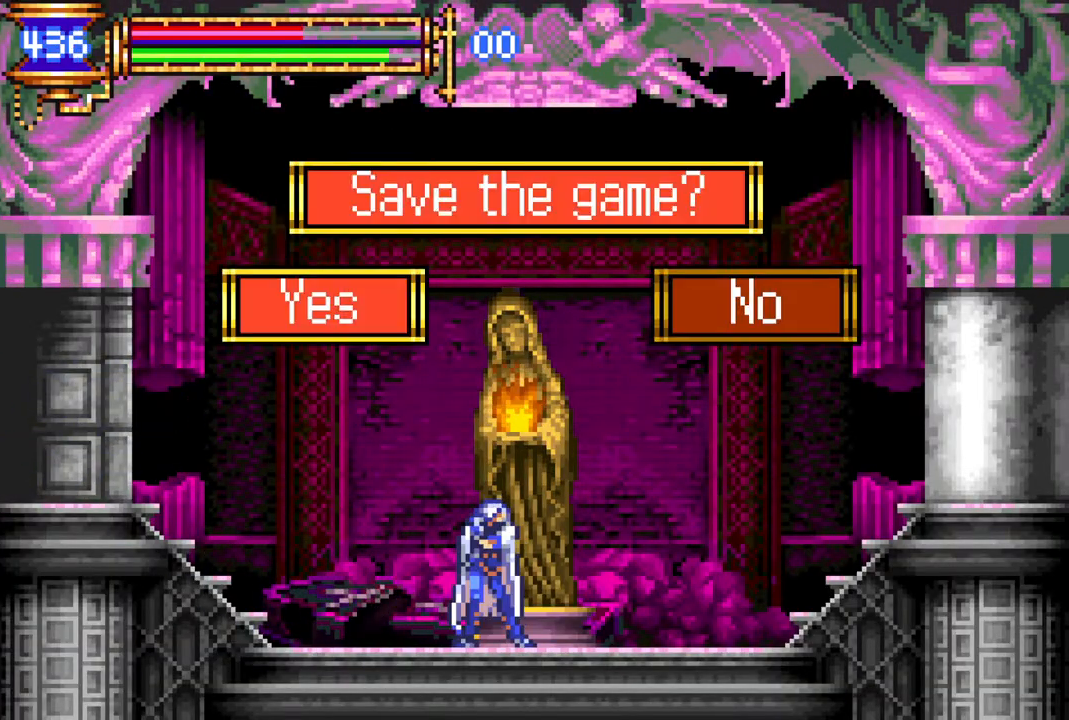
{"buttons": [], "left_stick": "center", "right_stick": "center", "events": [[67, "CROSS", "up"]]}
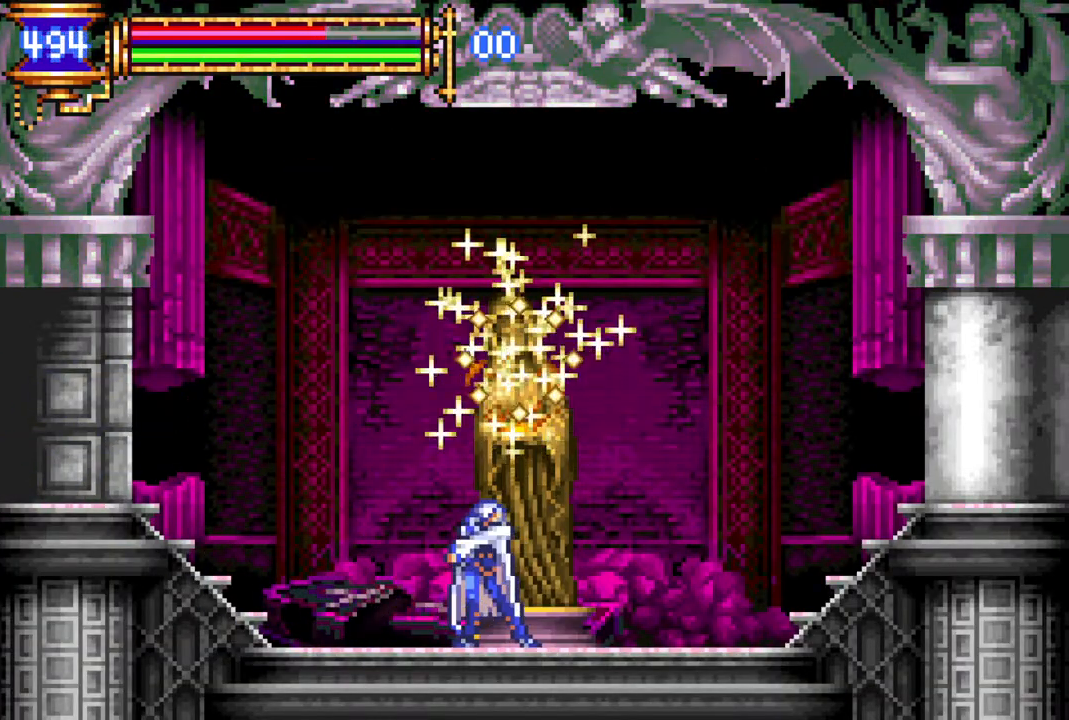
{"buttons": [], "left_stick": "center", "right_stick": "center", "events": []}
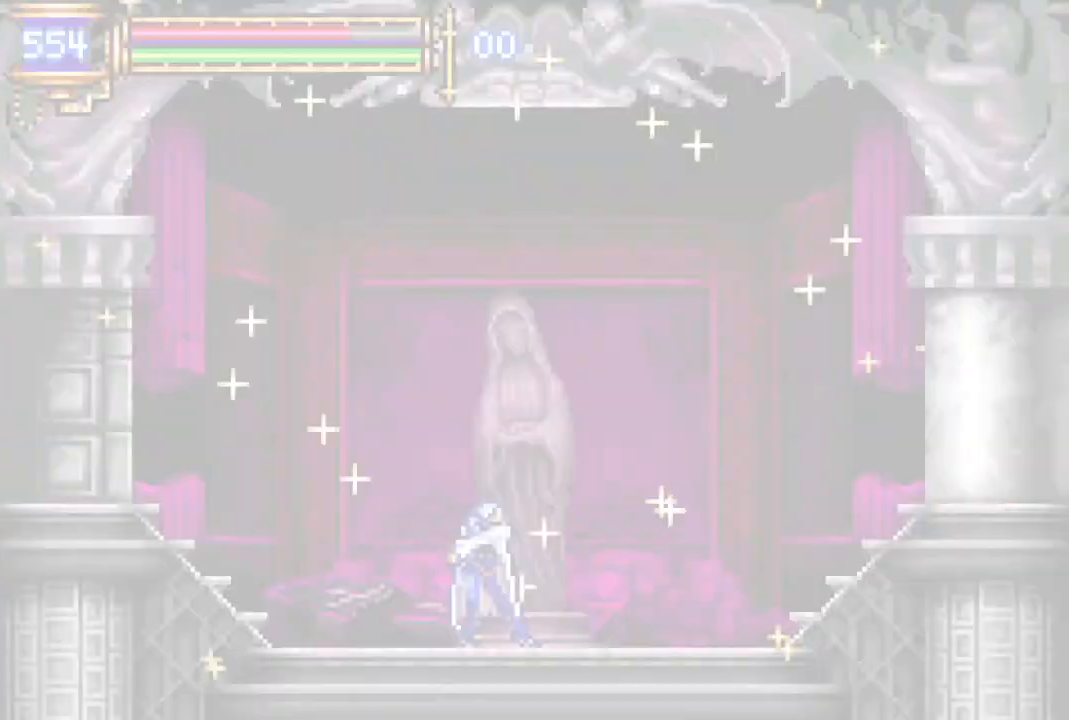
{"buttons": [], "left_stick": "center", "right_stick": "center", "events": []}
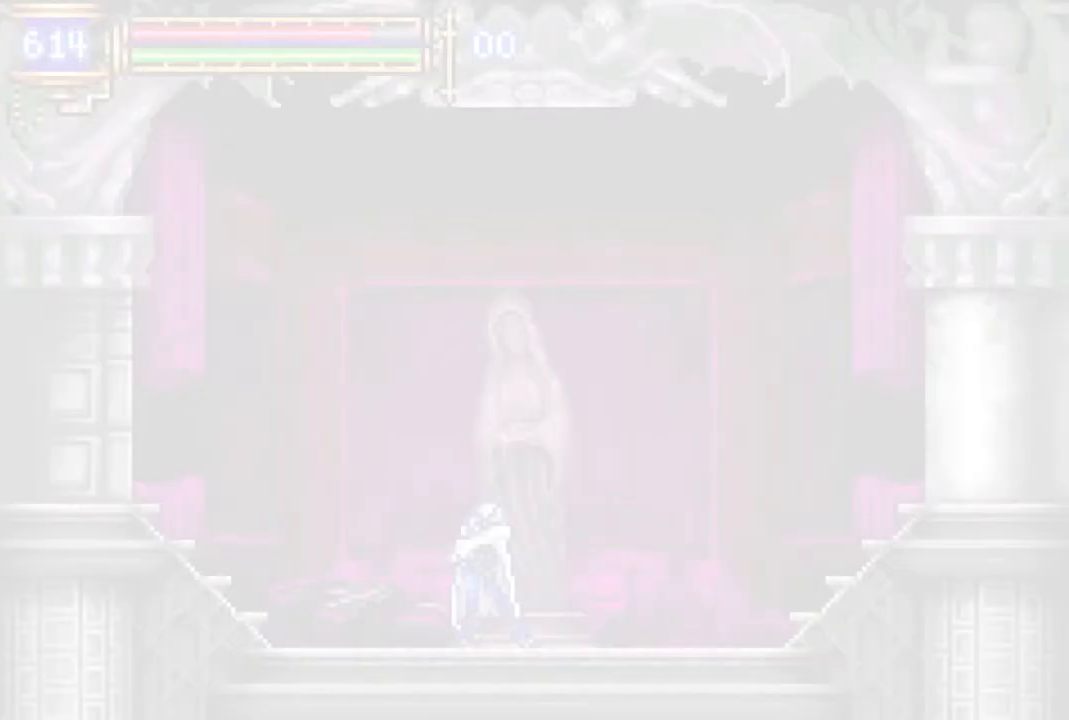
{"buttons": [], "left_stick": "center", "right_stick": "center", "events": []}
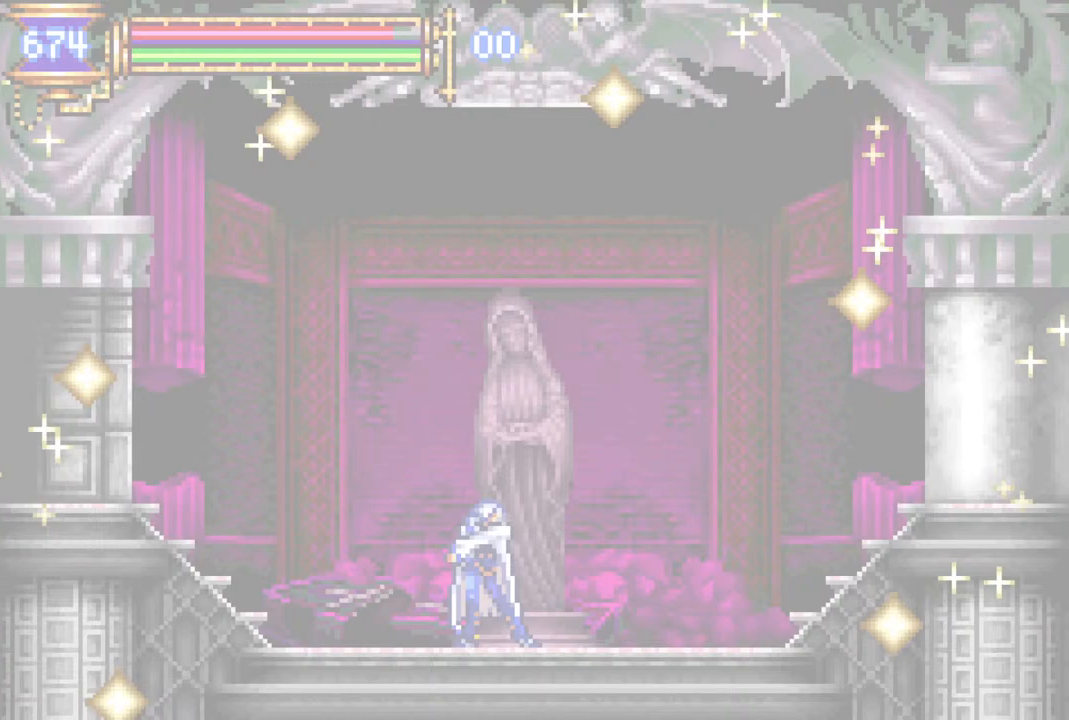
{"buttons": [], "left_stick": "center", "right_stick": "center", "events": []}
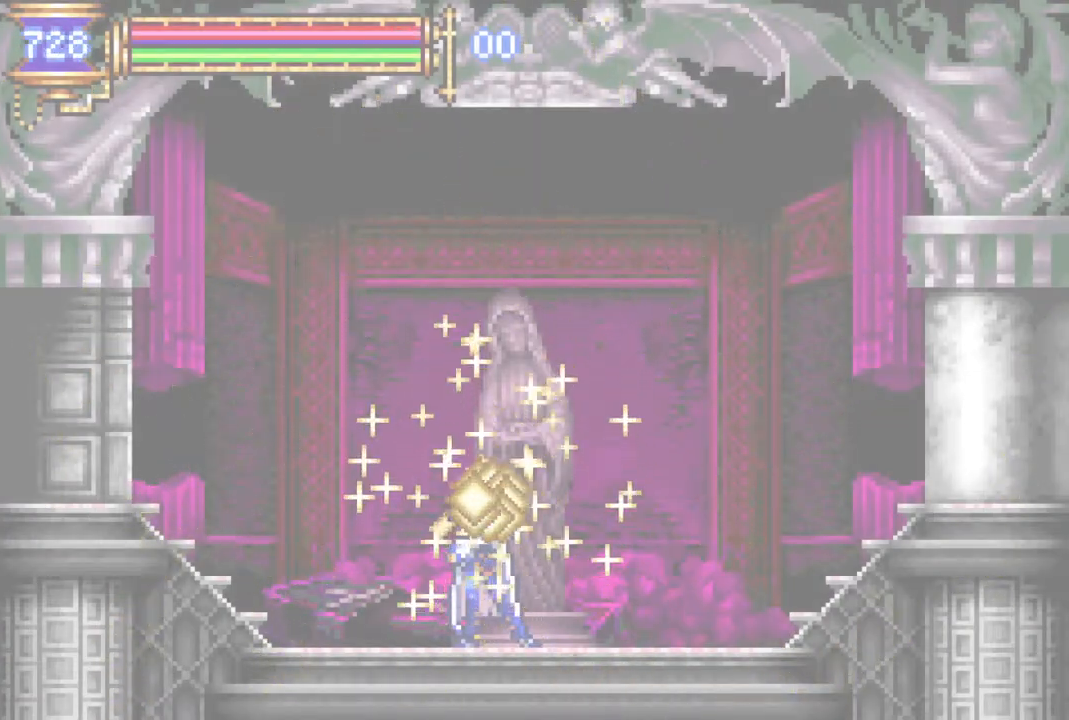
{"buttons": ["DPAD_DOWN", "DPAD_LEFT"], "left_stick": "center", "right_stick": "center"}
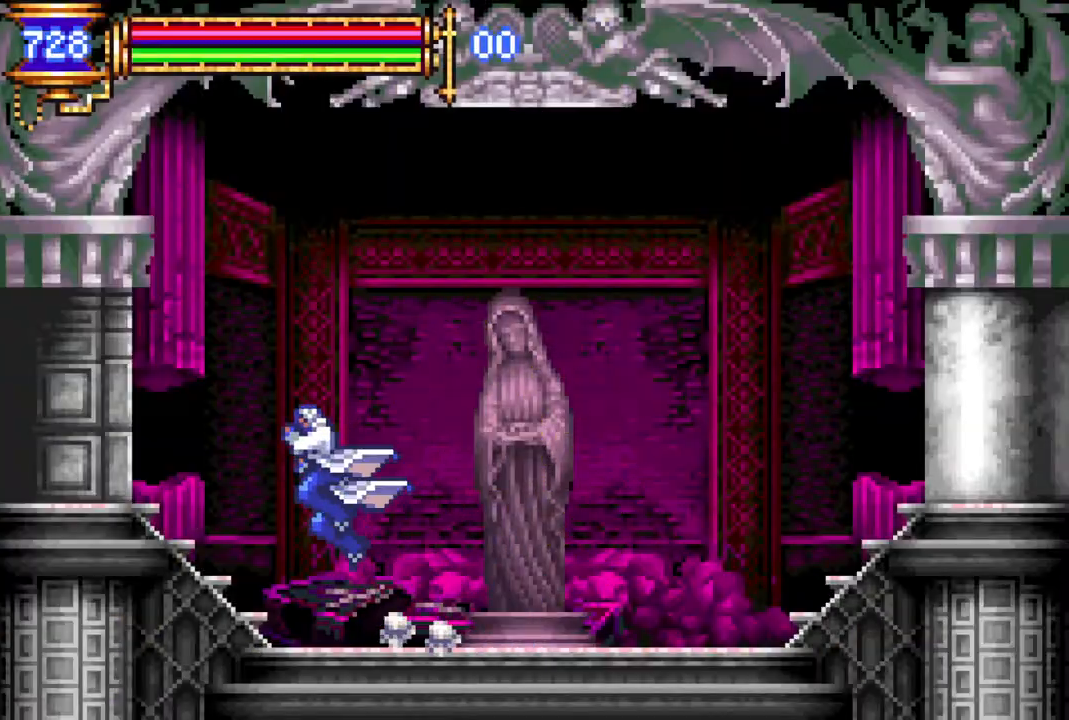
{"buttons": ["CROSS", "DPAD_LEFT"], "left_stick": "center", "right_stick": "center"}
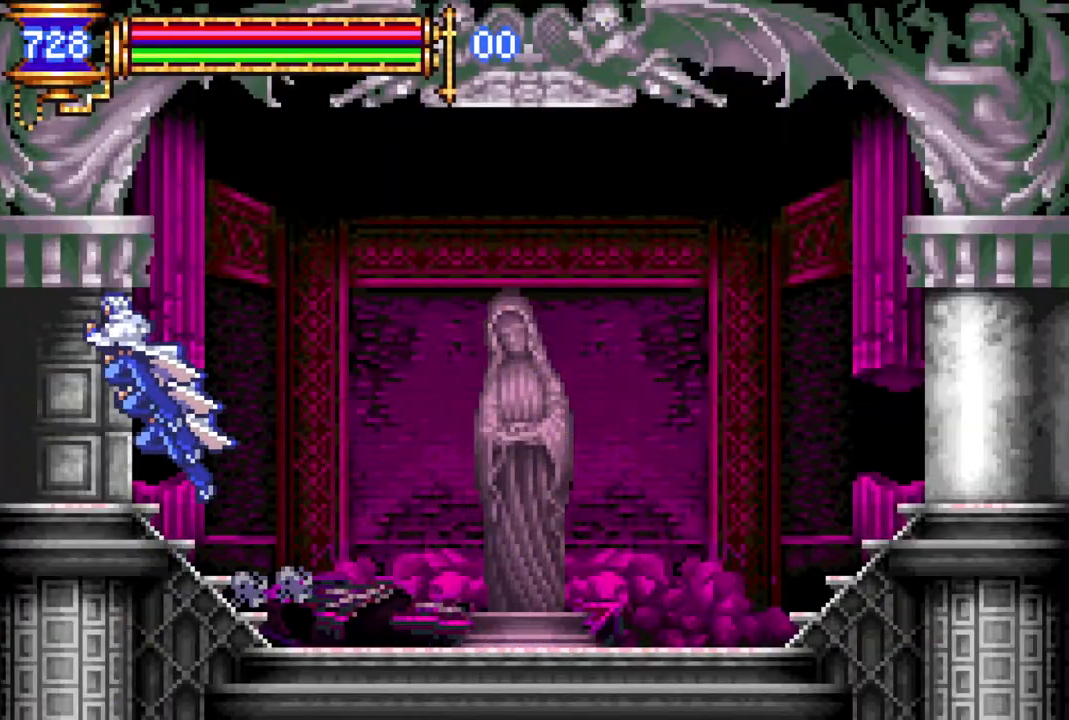
{"buttons": ["DPAD_LEFT"], "left_stick": "center", "right_stick": "center", "events": [[33, "DPAD_DOWN", "down"], [67, "CROSS", "up"], [117, "CROSS", "down"], [200, "CROSS", "up"], [250, "DPAD_DOWN", "up"]]}
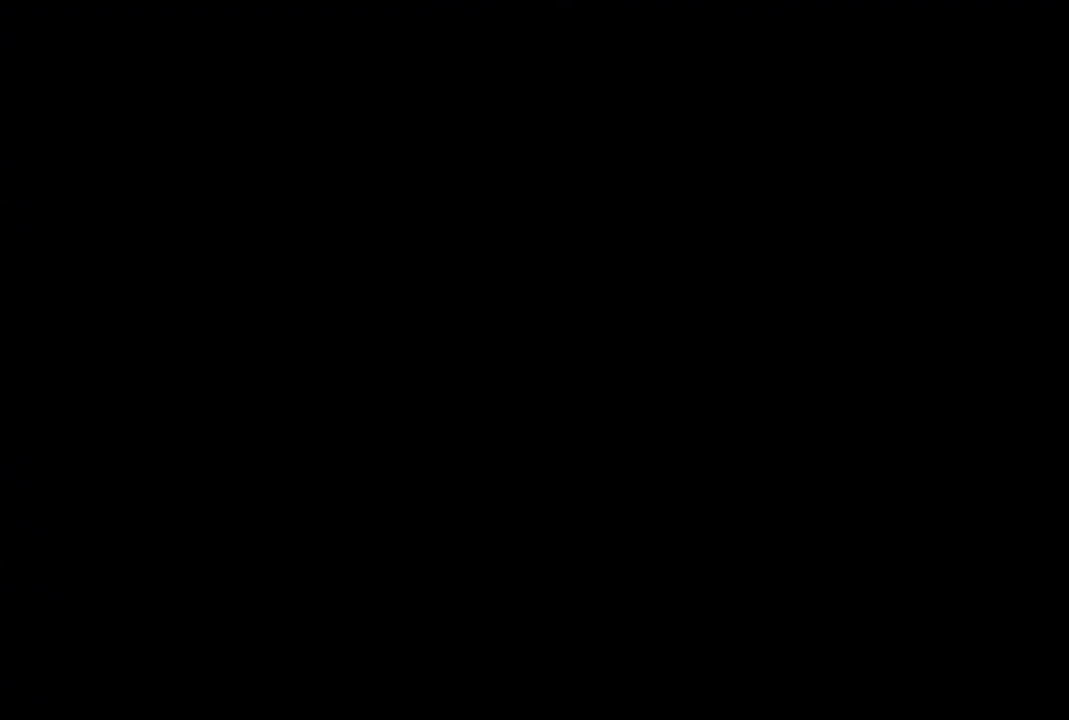
{"buttons": ["DPAD_LEFT"], "left_stick": "center", "right_stick": "center", "events": [[167, "DPAD_LEFT", "up"], [233, "DPAD_RIGHT", "down"], [250, "L1", "down"], [267, "DPAD_DOWN", "down"], [300, "DPAD_RIGHT", "up"], [317, "DPAD_DOWN", "up"], [317, "DPAD_LEFT", "down"], [367, "L1", "up"], [383, "CROSS", "down"], [433, "CROSS", "up"]]}
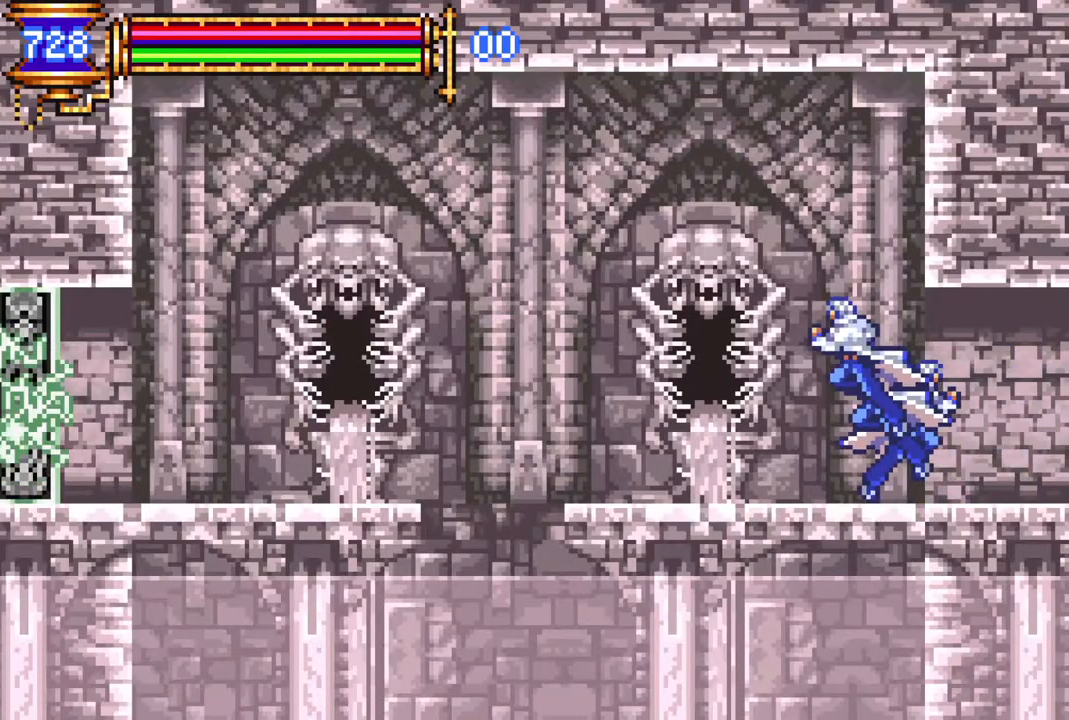
{"buttons": ["CROSS", "DPAD_LEFT"], "left_stick": "center", "right_stick": "center", "events": [[17, "CROSS", "down"], [33, "DPAD_DOWN", "down"], [67, "CROSS", "up"], [133, "CROSS", "down"], [200, "DPAD_LEFT", "up"], [217, "CROSS", "up"], [217, "DPAD_DOWN", "up"], [300, "DPAD_RIGHT", "down"], [350, "L1", "down"], [367, "DPAD_DOWN", "down"], [383, "DPAD_DOWN", "up"], [383, "DPAD_RIGHT", "up"], [400, "DPAD_LEFT", "down"], [467, "CROSS", "down"], [467, "L1", "up"]]}
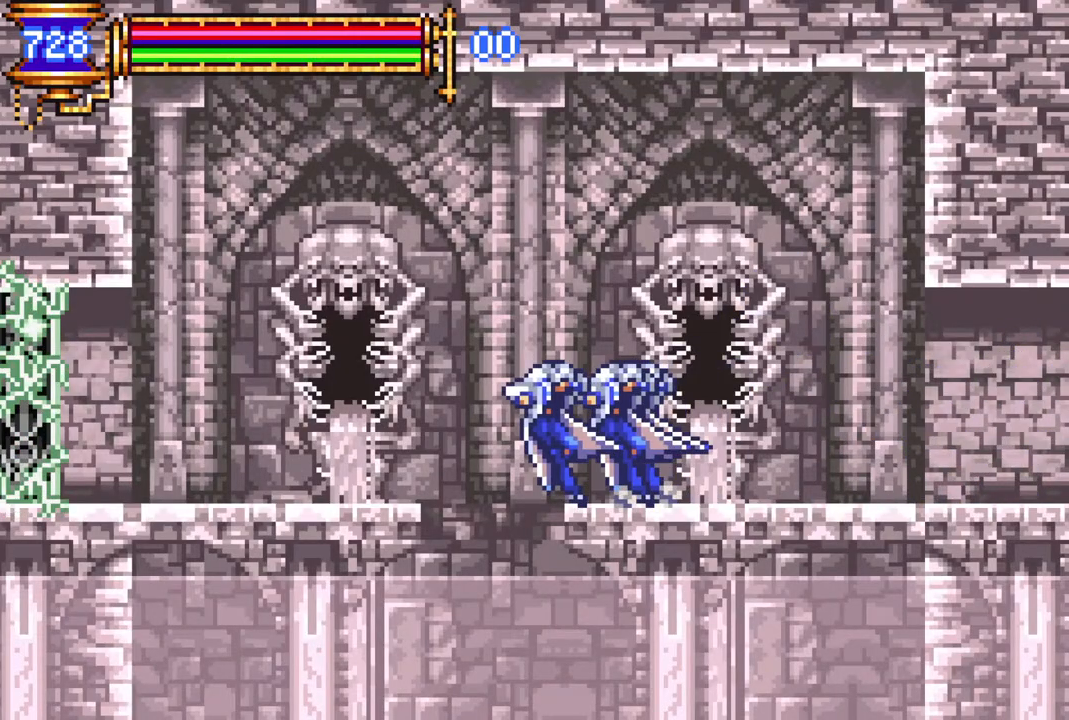
{"buttons": ["L1", "DPAD_RIGHT"], "left_stick": "center", "right_stick": "center", "events": [[67, "CROSS", "up"], [133, "CROSS", "down"], [217, "CROSS", "up"], [217, "DPAD_DOWN", "down"], [267, "CROSS", "down"], [350, "CROSS", "up"], [367, "DPAD_LEFT", "up"], [383, "DPAD_DOWN", "up"], [450, "DPAD_RIGHT", "down"], [500, "L1", "down"]]}
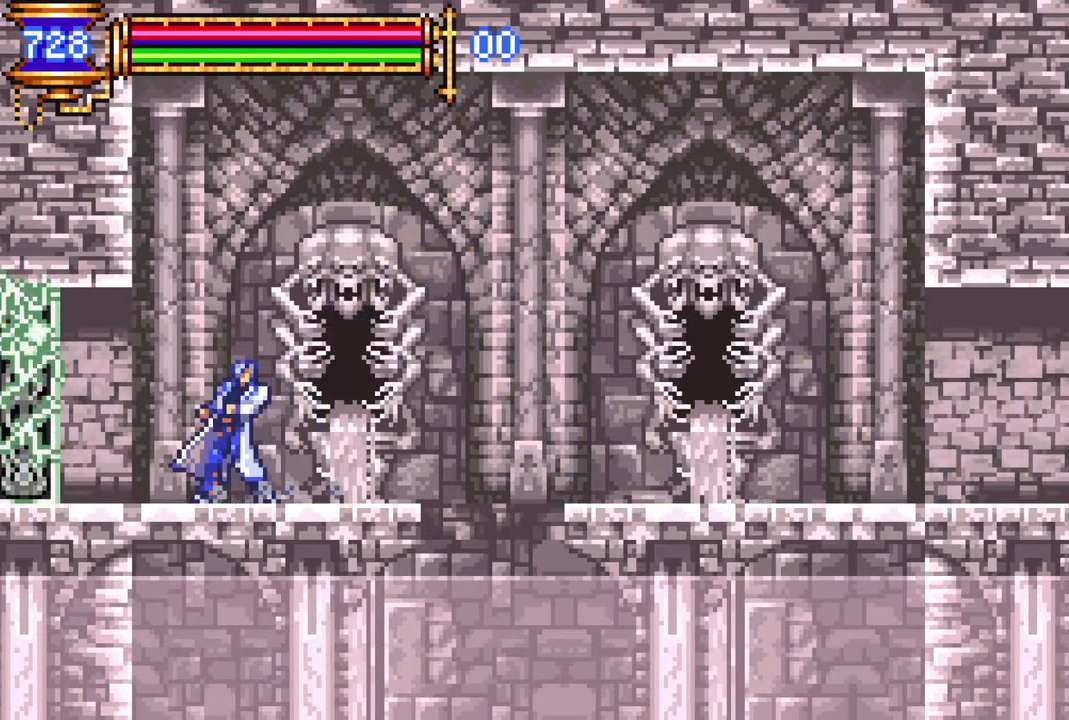
{"buttons": ["DPAD_DOWN", "DPAD_LEFT"], "left_stick": "center", "right_stick": "center", "events": [[50, "DPAD_LEFT", "down"], [50, "DPAD_RIGHT", "up"], [83, "L1", "up"], [133, "CROSS", "down"], [217, "CROSS", "up"], [250, "DPAD_DOWN", "down"], [283, "CROSS", "down"], [350, "CROSS", "up"], [400, "CROSS", "down"], [483, "CROSS", "up"]]}
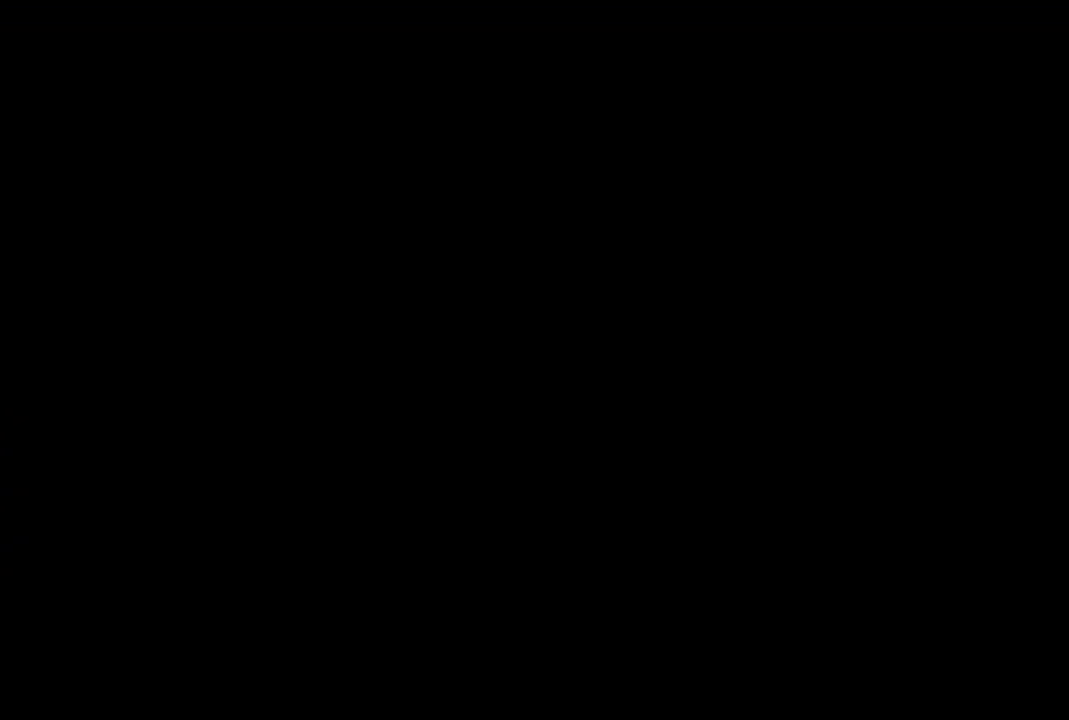
{"buttons": [], "left_stick": "center", "right_stick": "center", "events": [[50, "DPAD_DOWN", "up"], [333, "DPAD_LEFT", "up"]]}